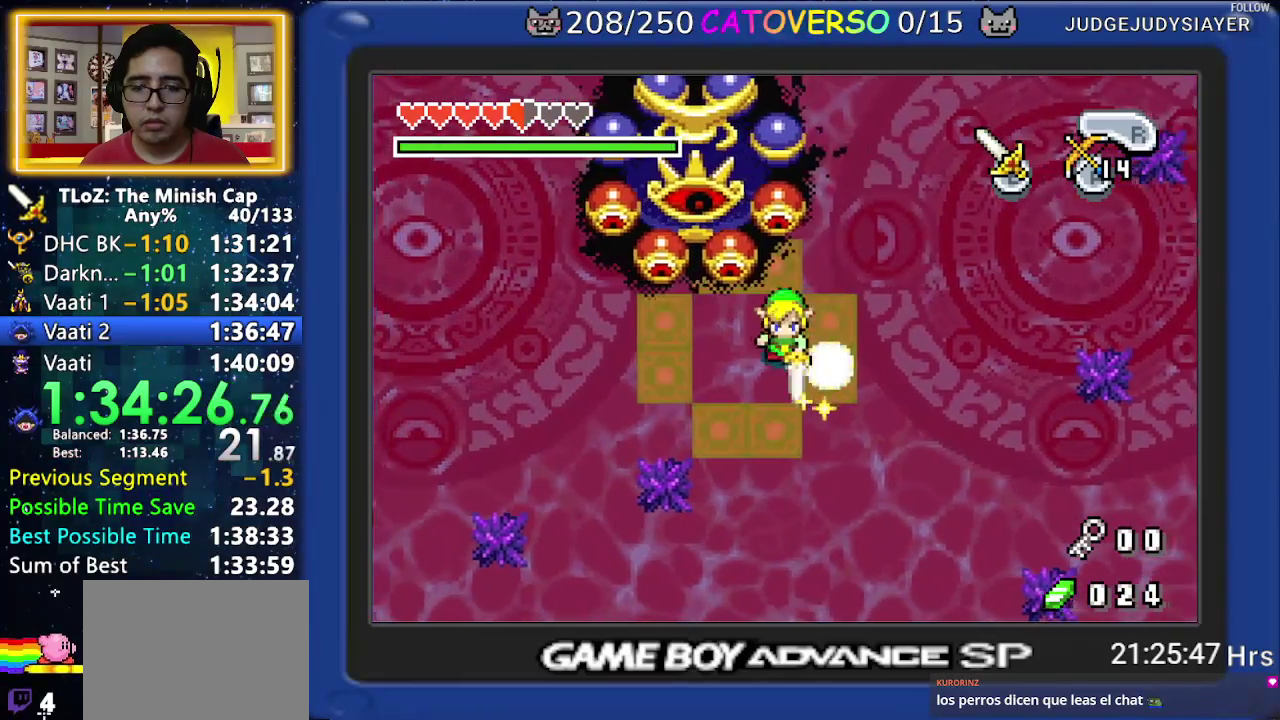
Gameplay with a controller (Nintendo layout); each line is a JSON object with the inputs held at the frame after it. "events" lists button and stick changes between this image and that frame as [ms after this image, input, new state], when the widget could be followed in between. Not read: HOME L3 R3.
{"buttons": ["B", "DPAD_LEFT"], "events": [[133, "DPAD_DOWN", "down"], [283, "DPAD_DOWN", "up"]]}
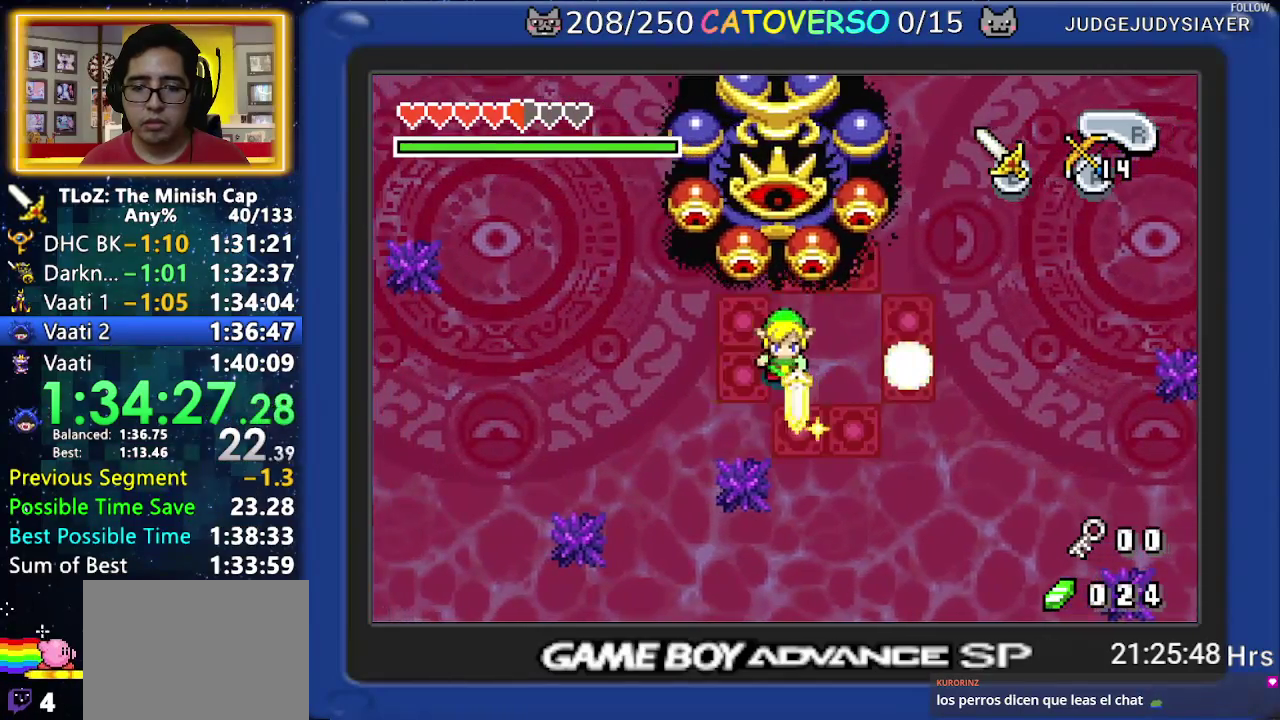
{"buttons": [], "events": [[100, "DPAD_UP", "down"], [333, "DPAD_LEFT", "up"], [483, "DPAD_UP", "up"], [500, "B", "up"]]}
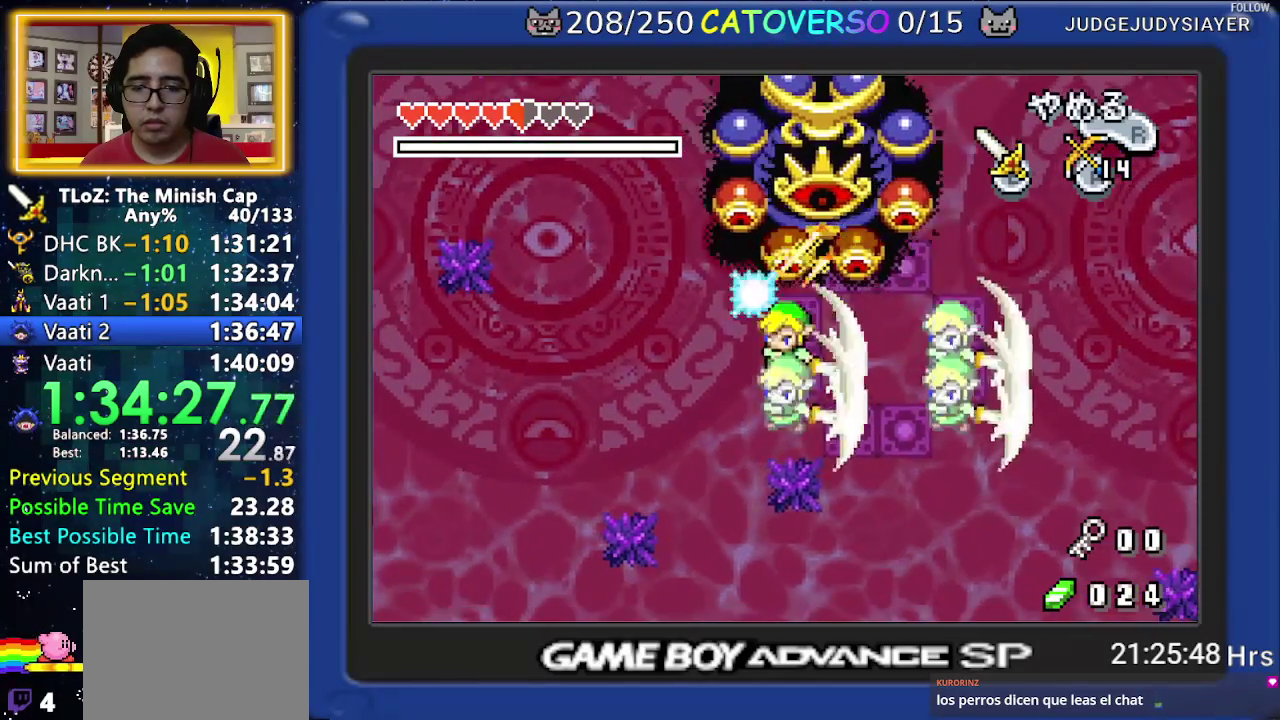
{"buttons": ["DPAD_UP", "DPAD_LEFT"], "events": [[100, "DPAD_LEFT", "down"], [283, "DPAD_UP", "down"], [350, "DPAD_LEFT", "up"], [450, "DPAD_LEFT", "down"]]}
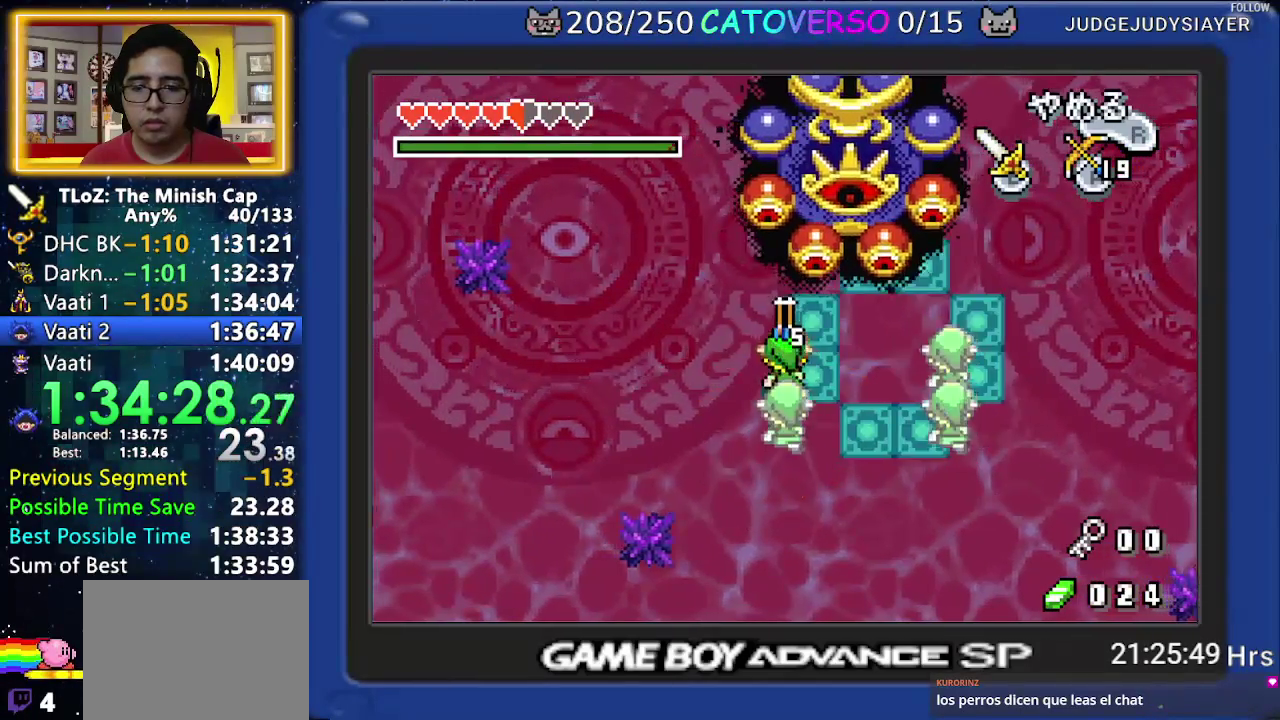
{"buttons": [], "events": [[100, "DPAD_LEFT", "up"], [167, "DPAD_LEFT", "down"], [217, "DPAD_LEFT", "up"], [350, "B", "down"], [450, "B", "up"], [483, "DPAD_UP", "up"]]}
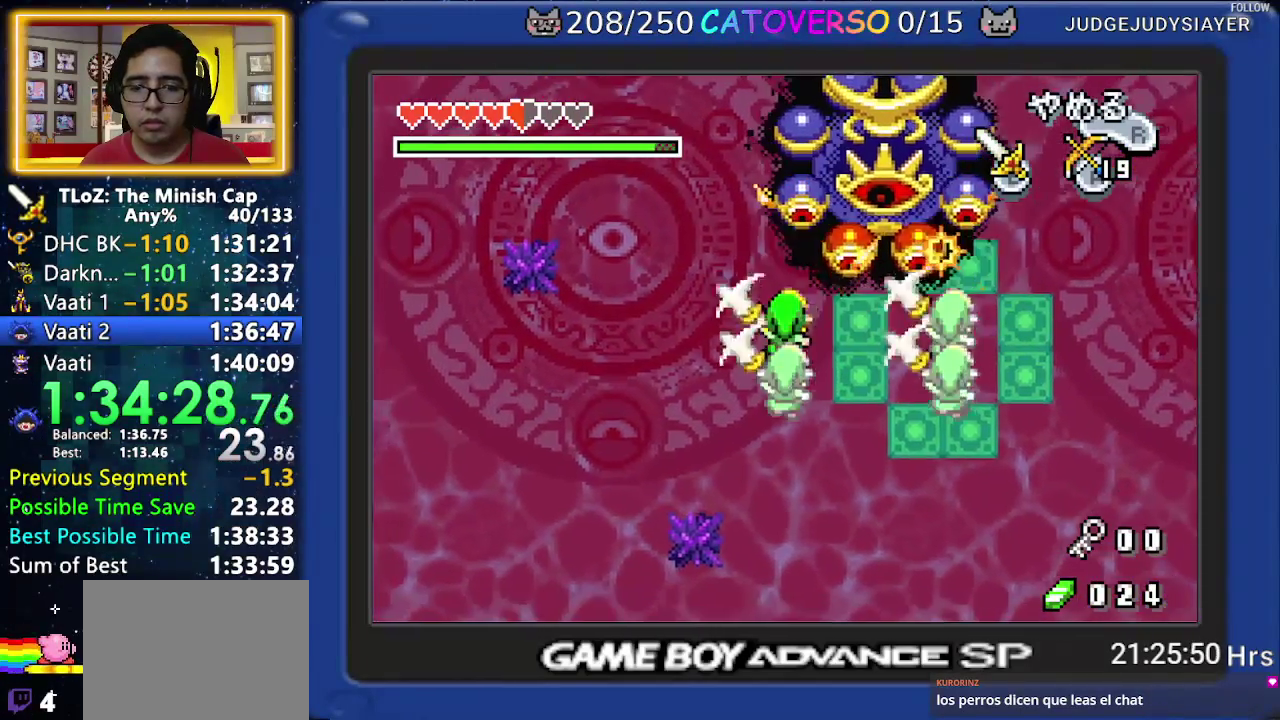
{"buttons": ["B", "DPAD_UP", "DPAD_RIGHT"], "events": [[67, "DPAD_DOWN", "down"], [250, "B", "down"], [333, "DPAD_DOWN", "up"], [450, "DPAD_RIGHT", "down"], [483, "DPAD_UP", "down"]]}
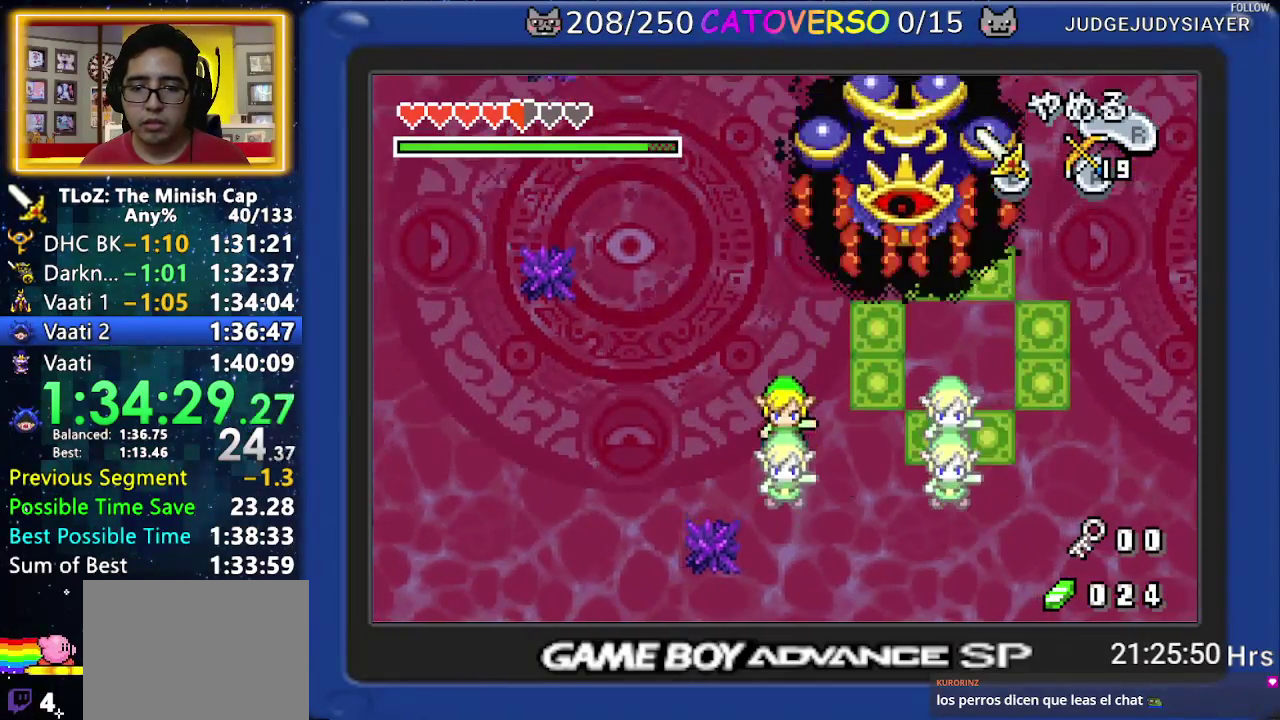
{"buttons": ["B", "DPAD_UP"], "events": [[117, "DPAD_RIGHT", "up"], [233, "DPAD_RIGHT", "down"], [317, "DPAD_RIGHT", "up"]]}
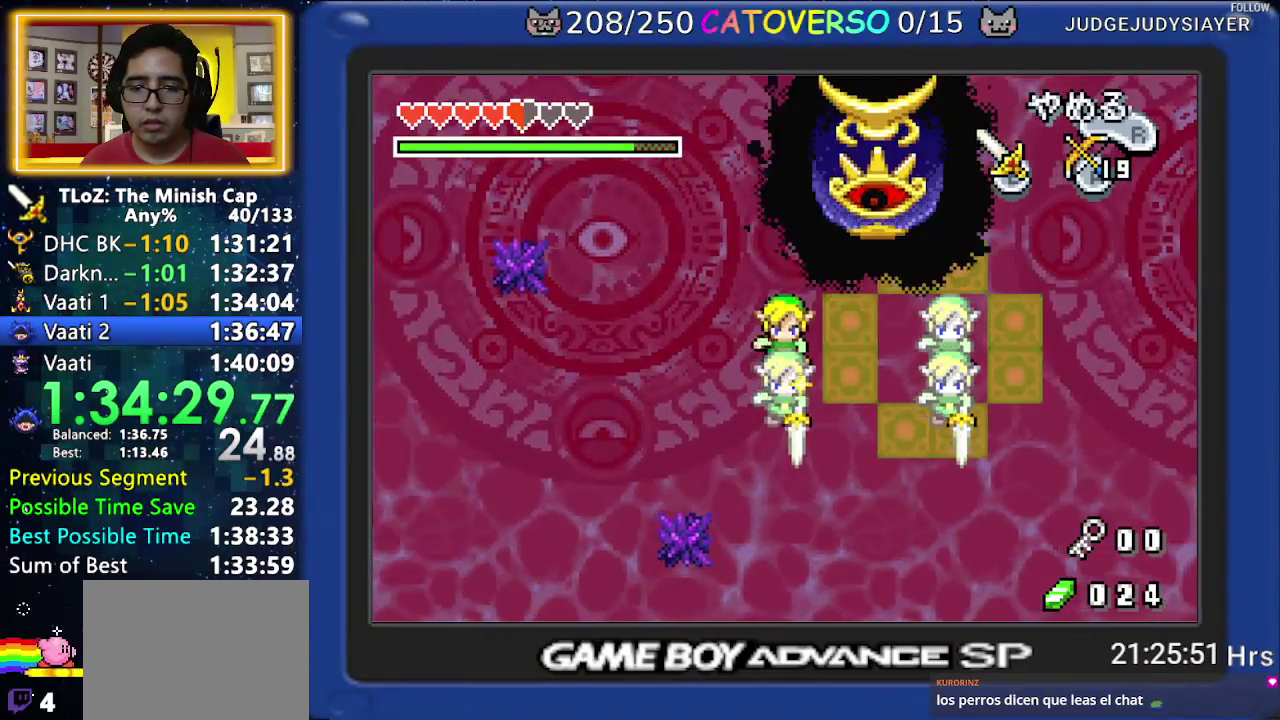
{"buttons": ["B", "DPAD_UP"], "events": []}
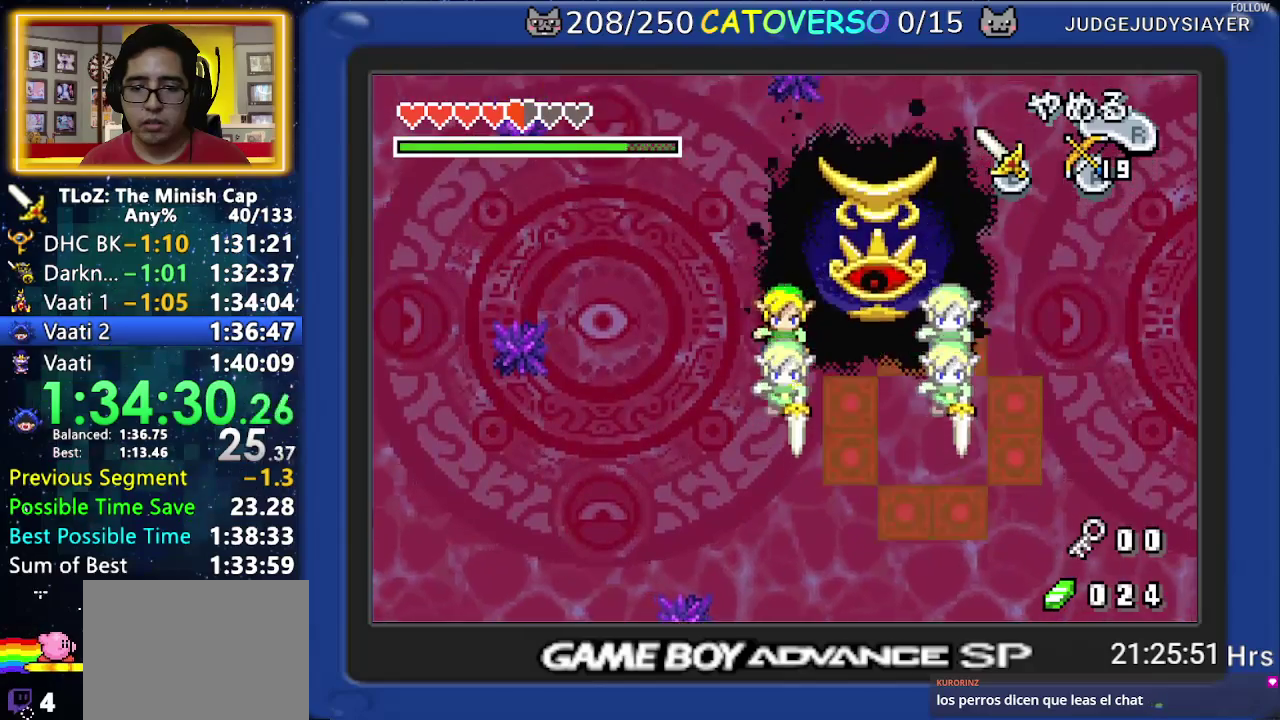
{"buttons": [], "events": [[383, "DPAD_UP", "up"], [500, "B", "up"]]}
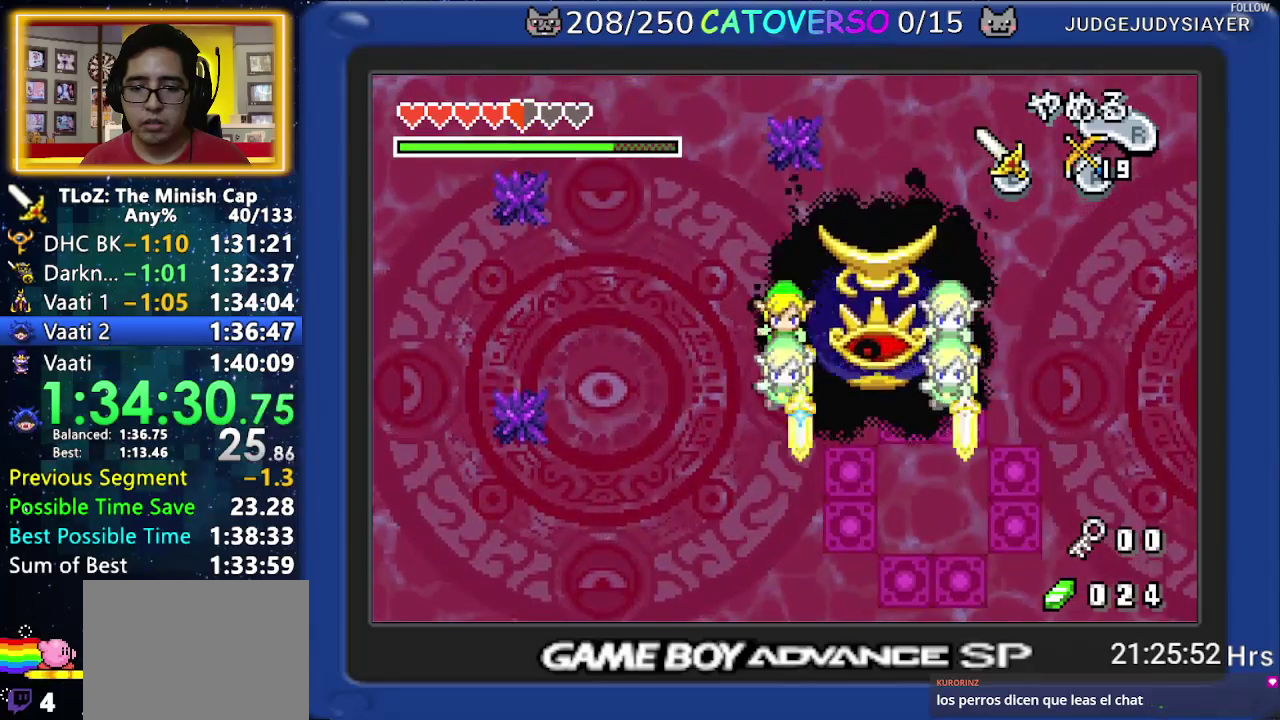
{"buttons": ["DPAD_DOWN"], "events": [[433, "DPAD_DOWN", "down"]]}
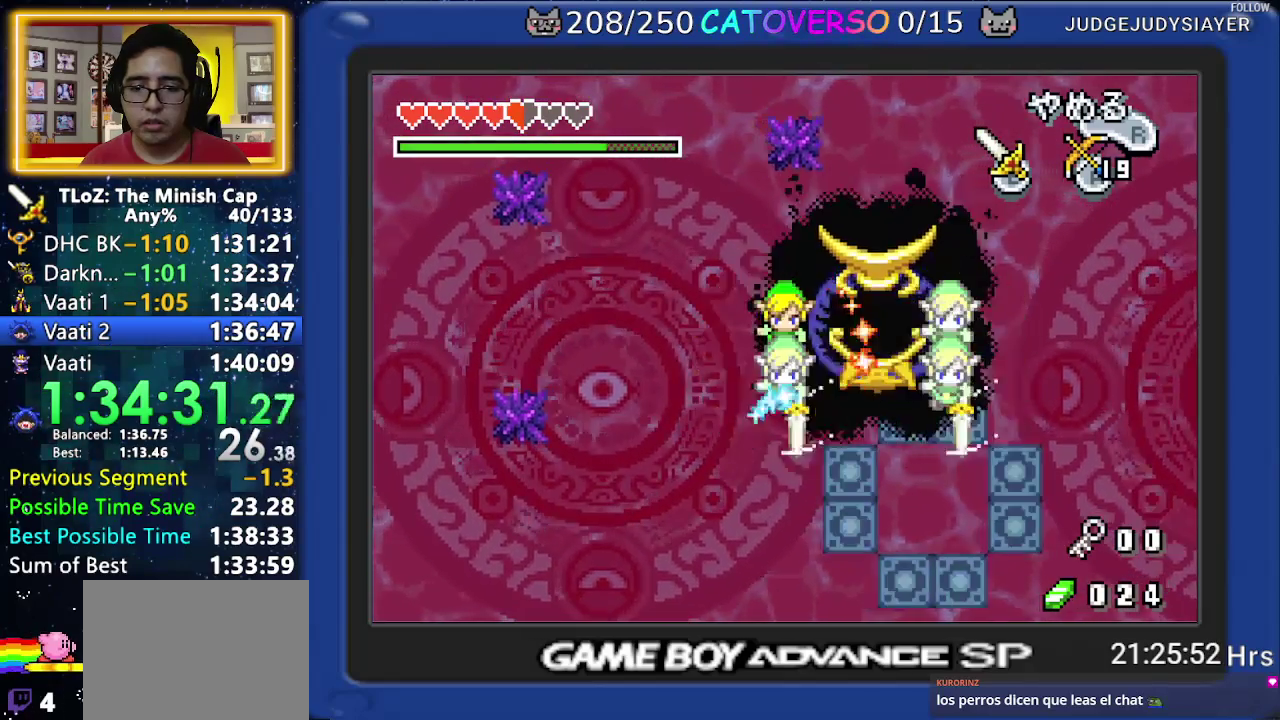
{"buttons": ["DPAD_DOWN"], "events": [[117, "DPAD_RIGHT", "down"], [283, "DPAD_RIGHT", "up"], [383, "R1", "down"], [500, "R1", "up"]]}
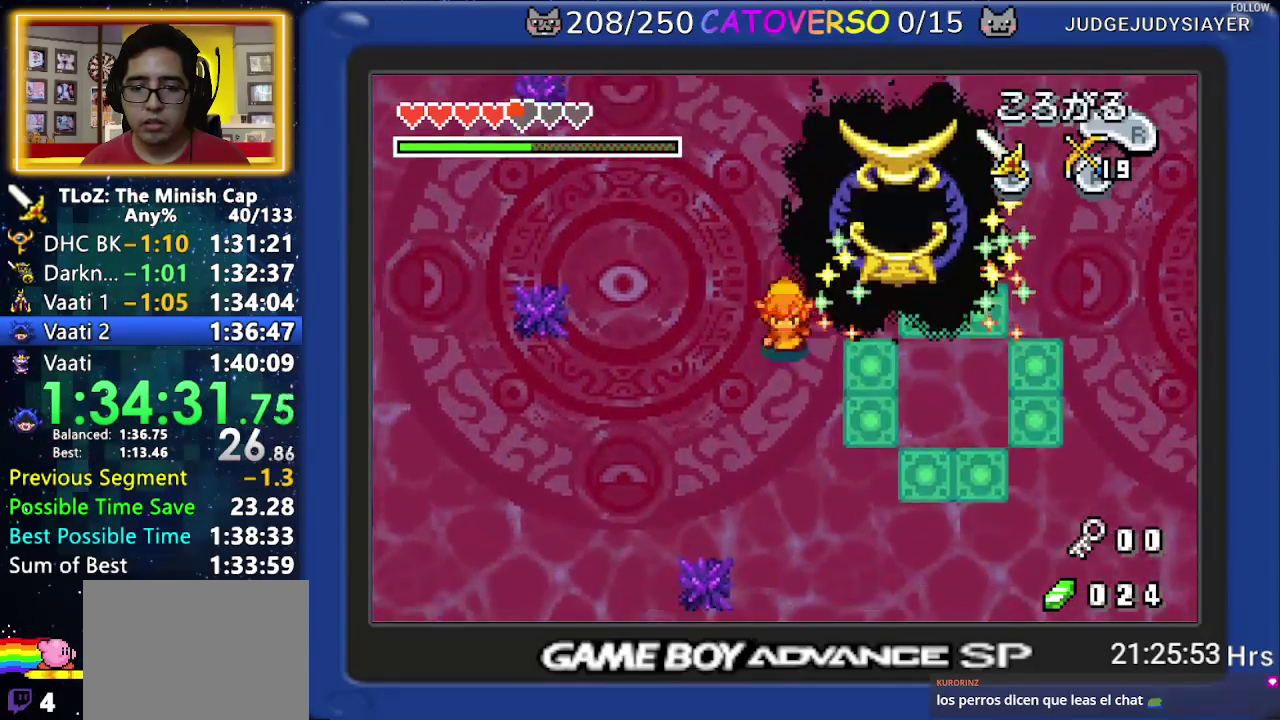
{"buttons": ["DPAD_DOWN"], "events": [[17, "START", "down"], [150, "DPAD_DOWN", "up"], [167, "START", "up"], [333, "DPAD_DOWN", "down"]]}
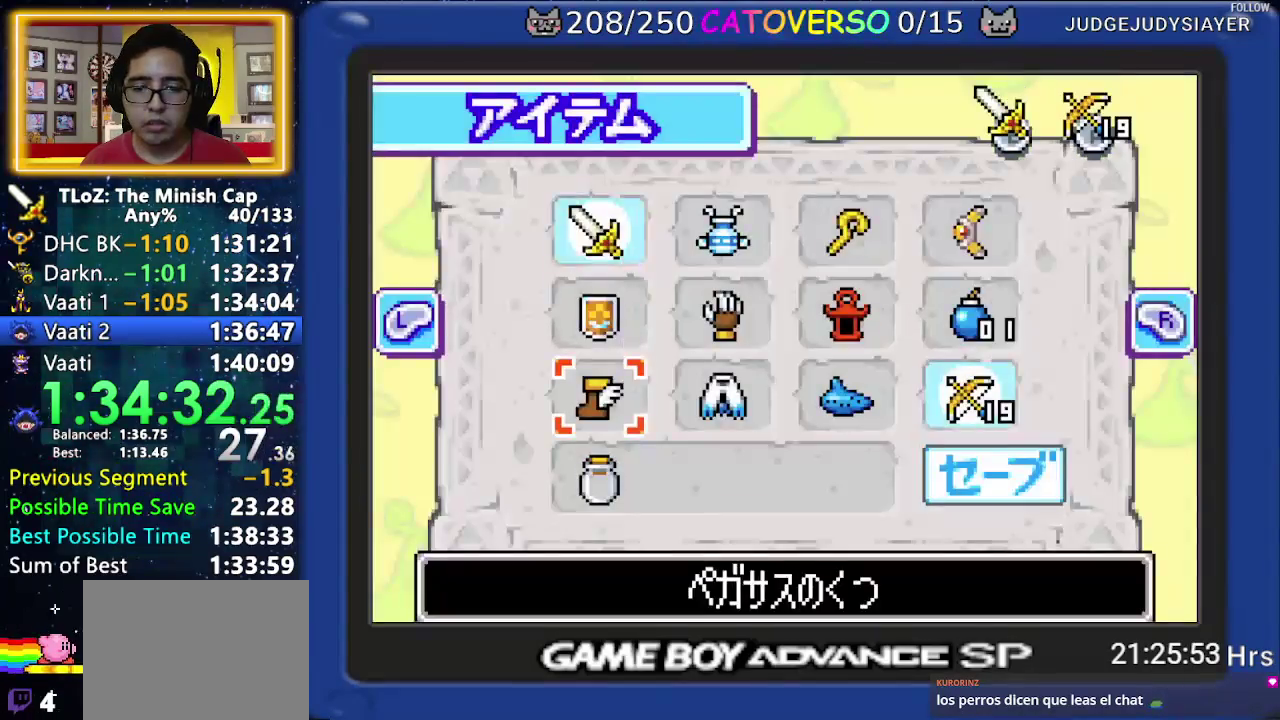
{"buttons": ["DPAD_RIGHT"], "events": [[100, "B", "down"], [100, "DPAD_DOWN", "up"], [200, "B", "up"], [250, "START", "down"], [333, "START", "up"], [500, "DPAD_RIGHT", "down"]]}
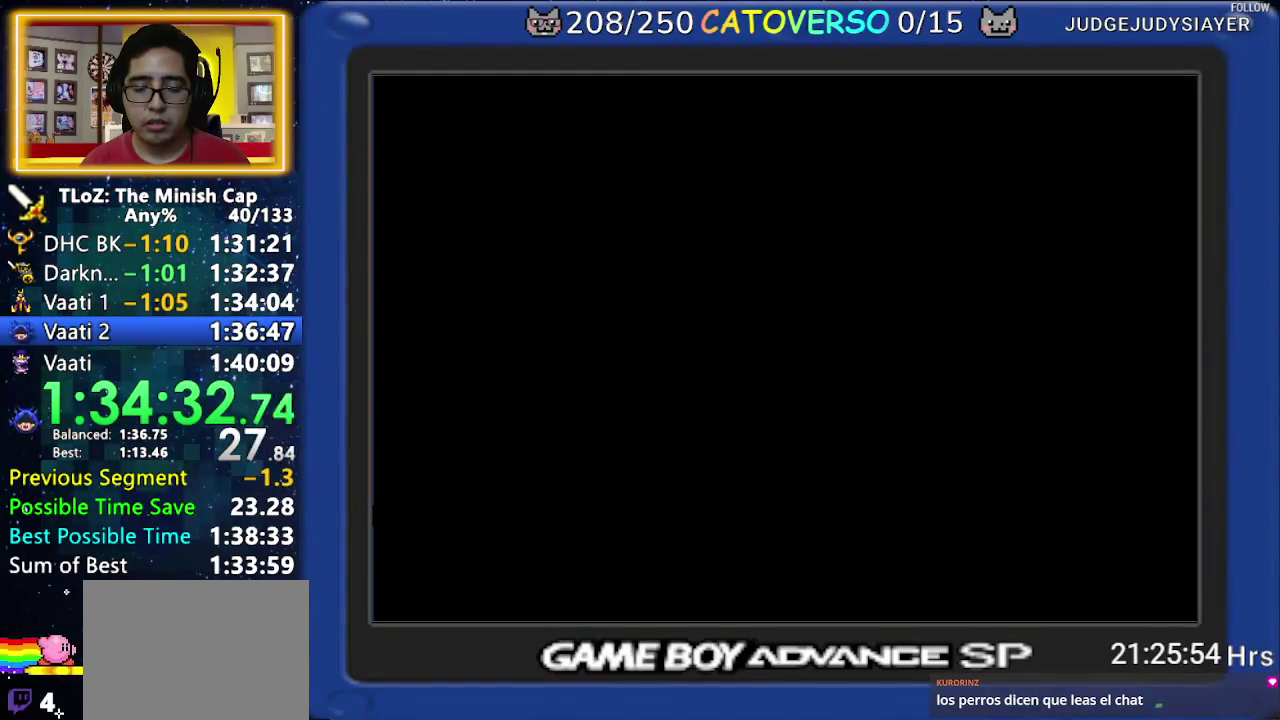
{"buttons": ["DPAD_DOWN", "DPAD_RIGHT"], "events": [[117, "DPAD_DOWN", "down"]]}
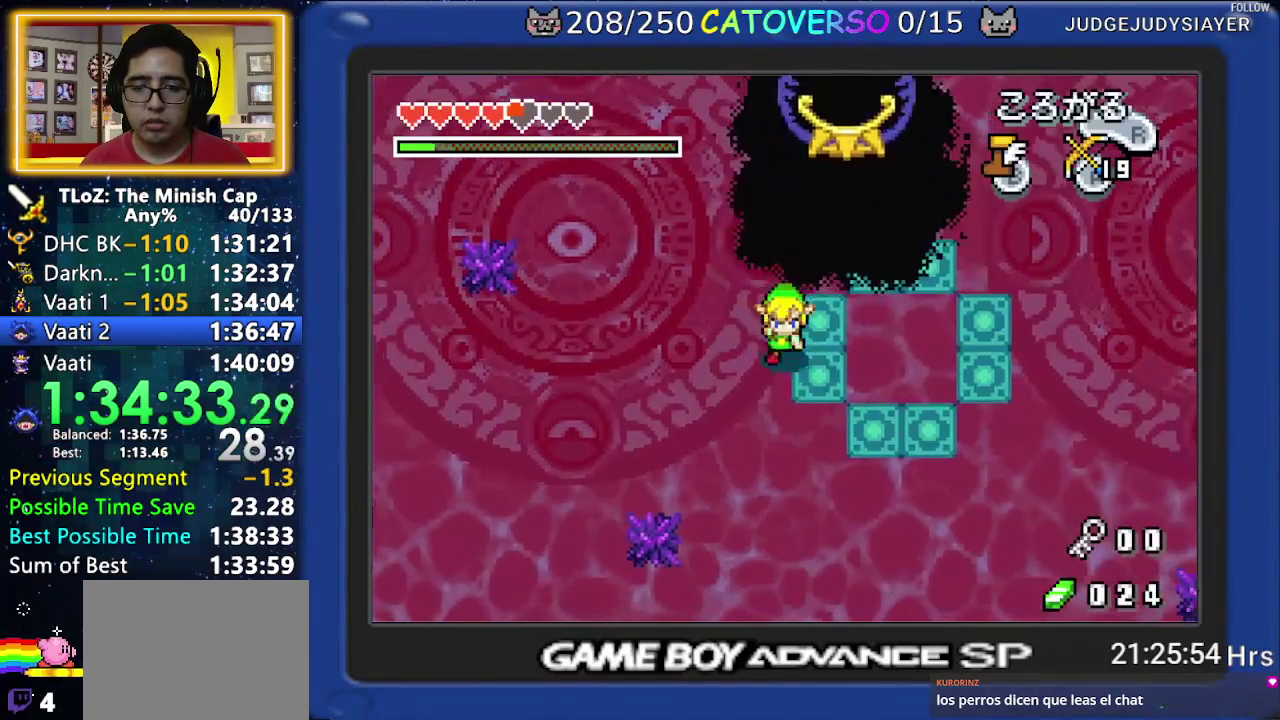
{"buttons": ["A", "DPAD_DOWN"], "events": [[133, "DPAD_RIGHT", "up"], [183, "DPAD_DOWN", "up"], [217, "DPAD_UP", "down"], [283, "A", "down"], [317, "DPAD_UP", "up"], [383, "DPAD_DOWN", "down"]]}
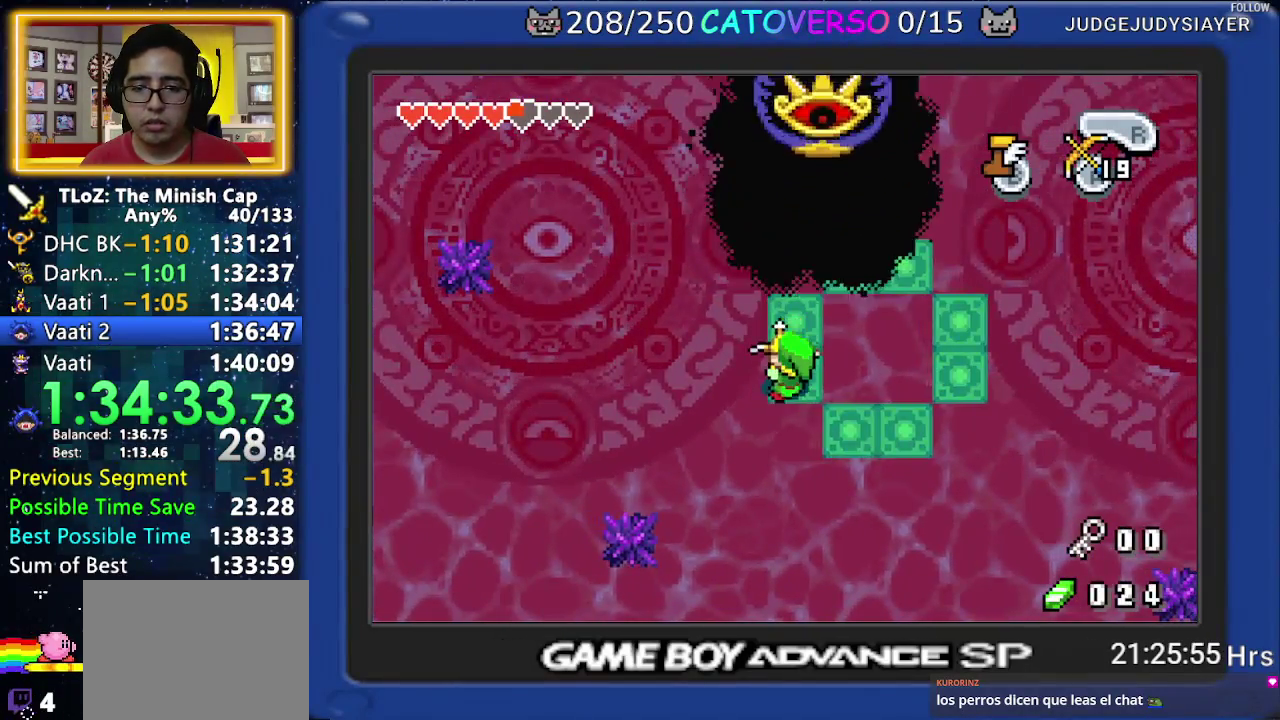
{"buttons": [], "events": [[33, "DPAD_RIGHT", "down"], [117, "DPAD_RIGHT", "up"], [250, "DPAD_DOWN", "up"], [267, "A", "up"]]}
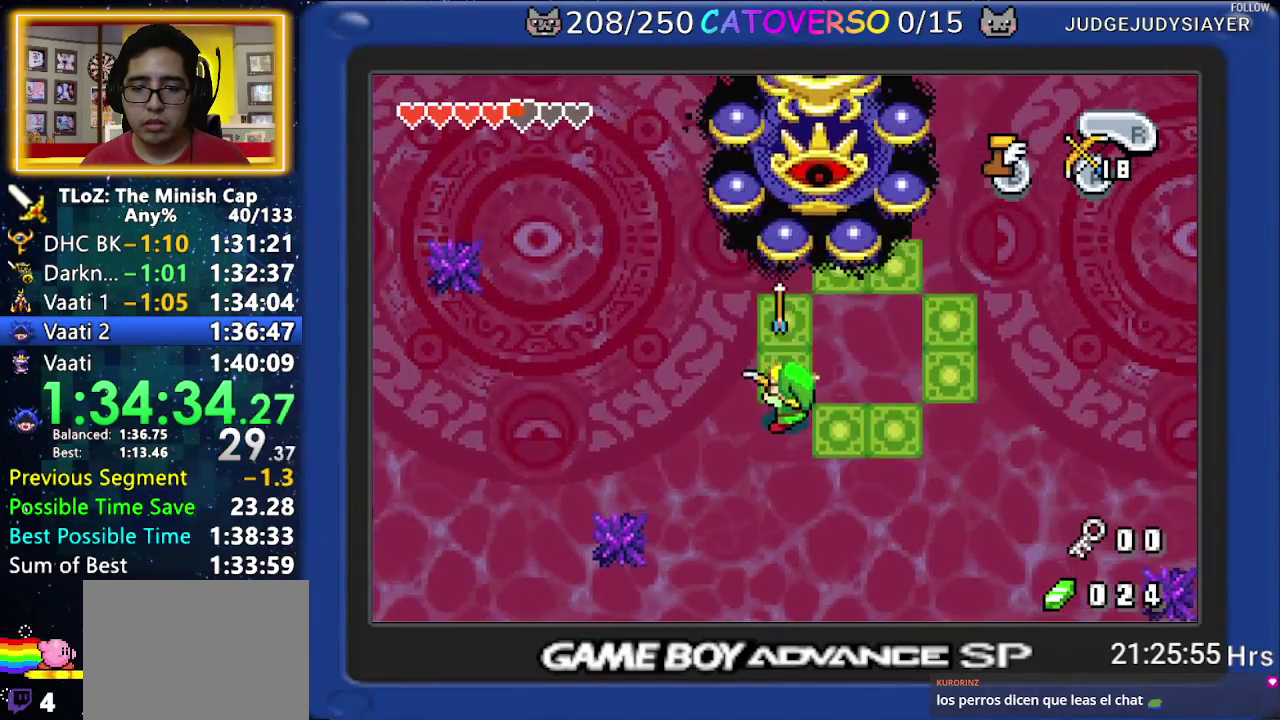
{"buttons": ["DPAD_UP", "DPAD_RIGHT"], "events": [[83, "B", "down"], [150, "B", "up"], [250, "DPAD_RIGHT", "down"], [267, "DPAD_UP", "down"]]}
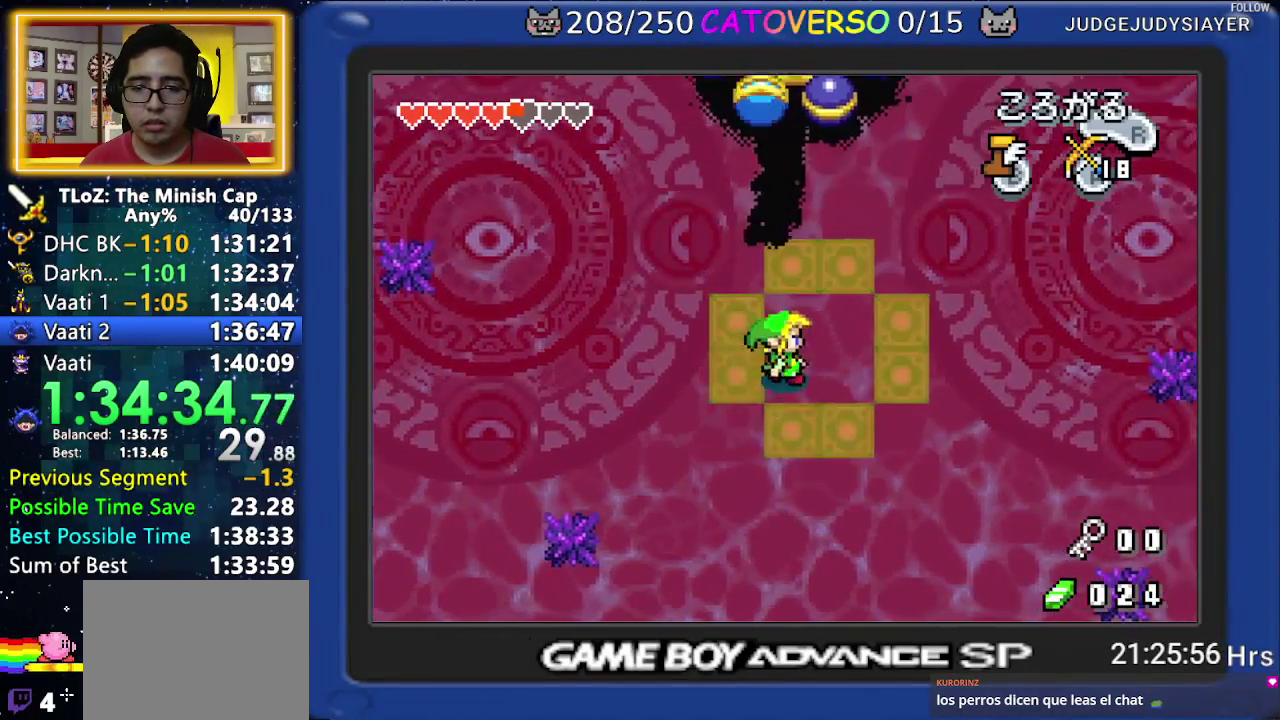
{"buttons": ["DPAD_UP"], "events": [[333, "DPAD_RIGHT", "up"], [383, "A", "down"], [500, "A", "up"]]}
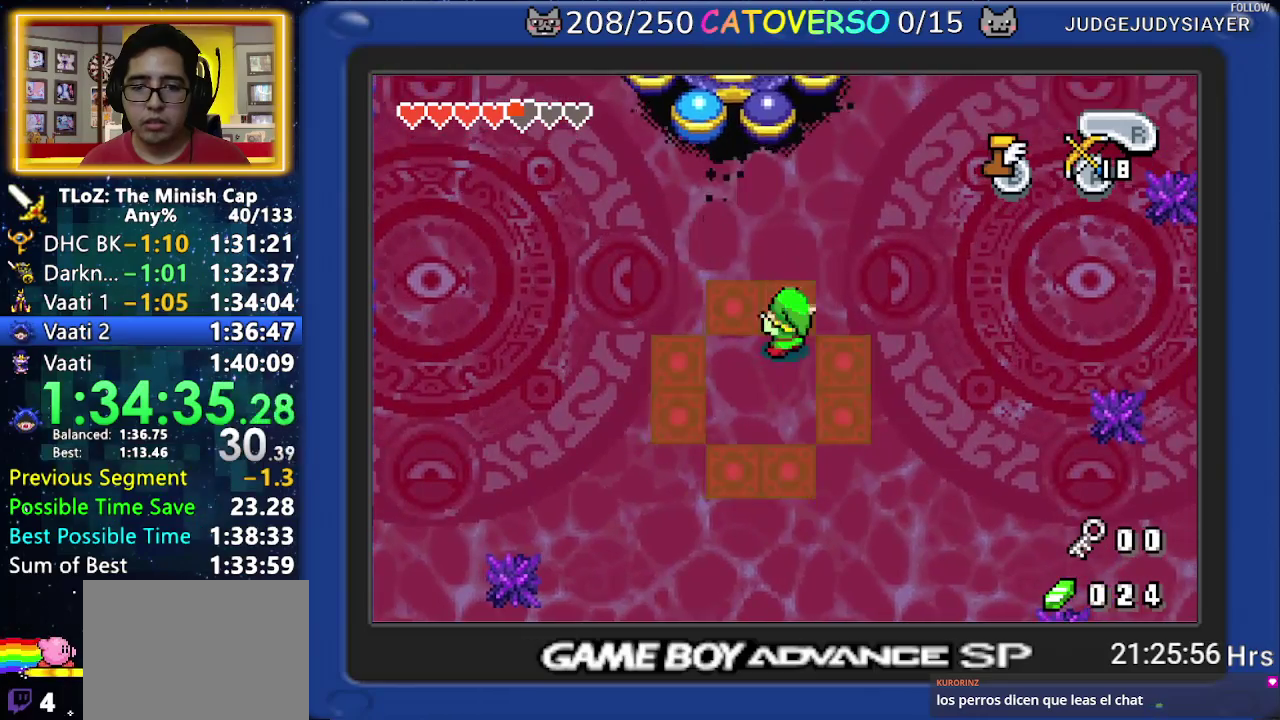
{"buttons": ["DPAD_RIGHT"], "events": [[83, "DPAD_UP", "up"], [317, "B", "down"], [400, "B", "up"], [400, "DPAD_RIGHT", "down"]]}
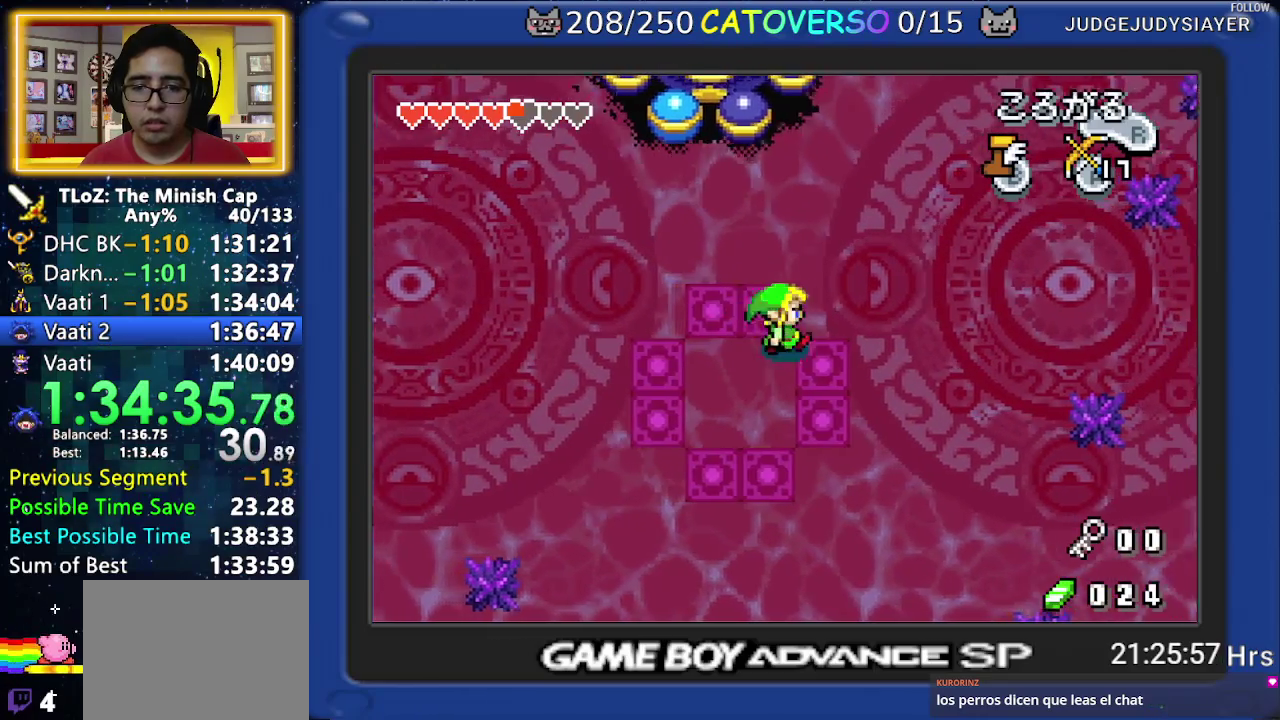
{"buttons": [], "events": [[17, "DPAD_UP", "down"], [133, "DPAD_RIGHT", "up"], [167, "A", "down"], [267, "A", "up"], [317, "DPAD_UP", "up"]]}
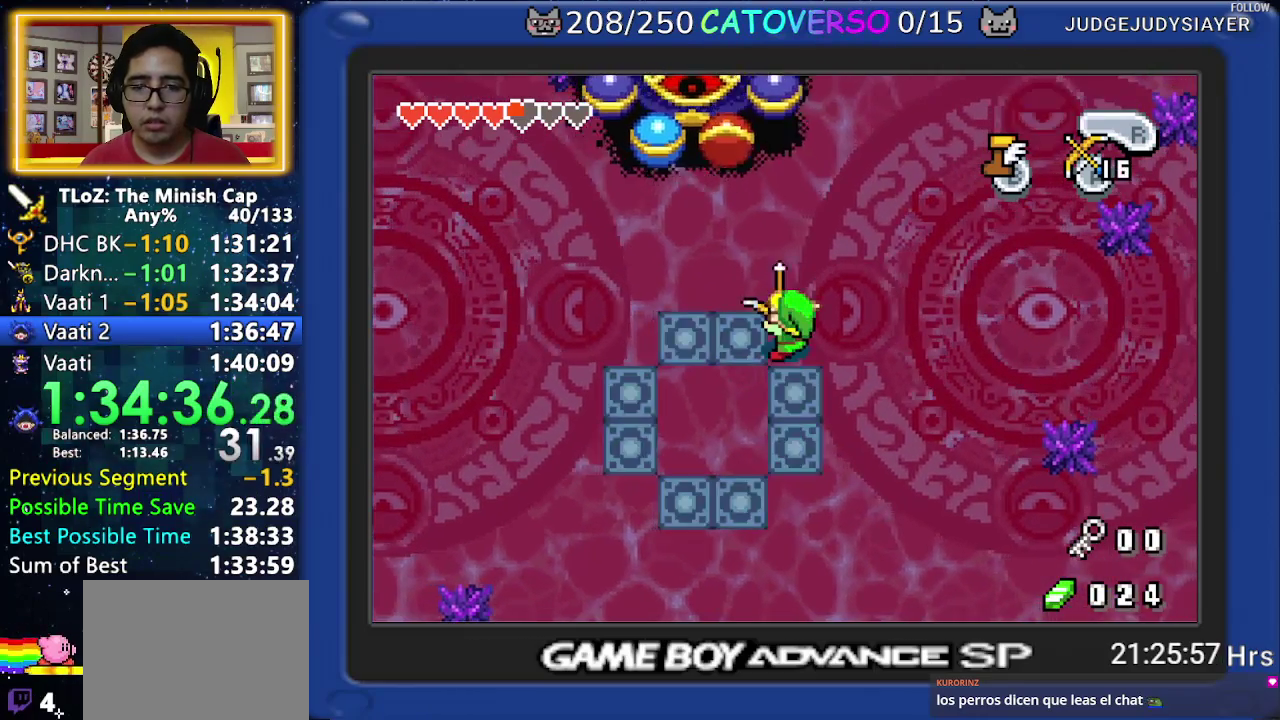
{"buttons": ["DPAD_UP", "DPAD_RIGHT"], "events": [[83, "B", "down"], [150, "B", "up"], [150, "DPAD_RIGHT", "down"], [283, "DPAD_UP", "down"]]}
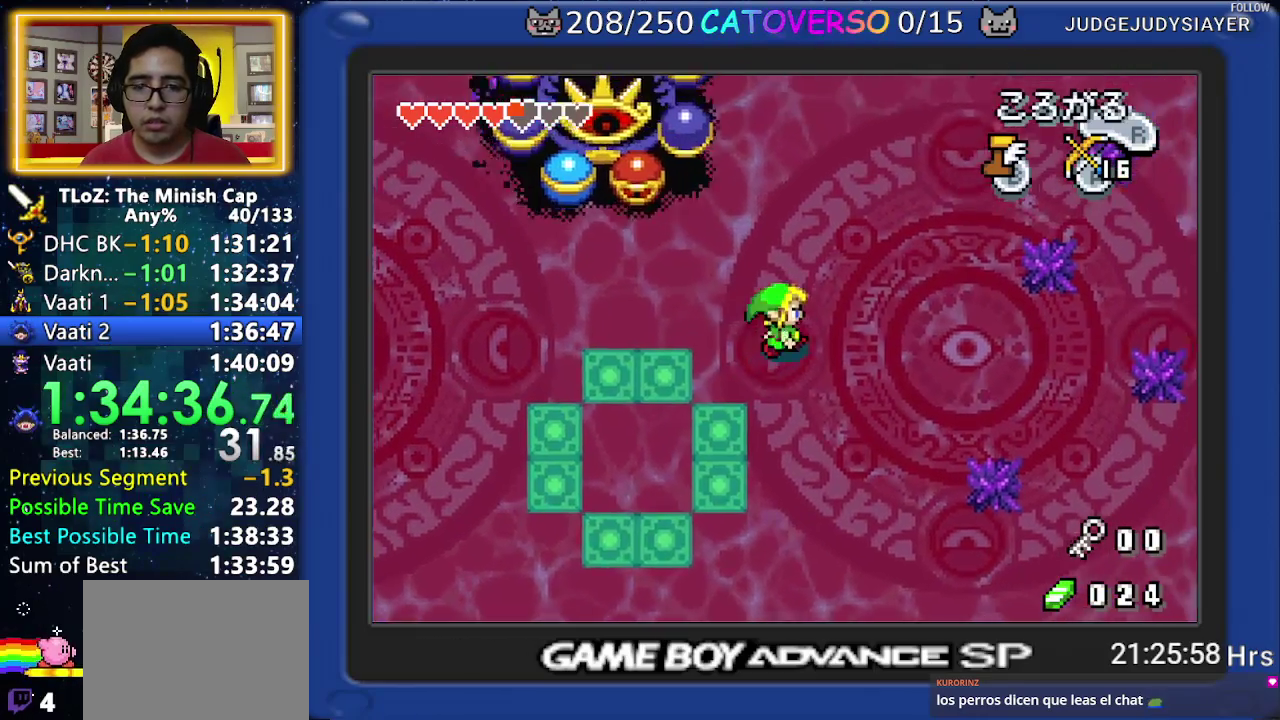
{"buttons": ["DPAD_UP", "DPAD_RIGHT"], "events": [[17, "DPAD_RIGHT", "up"], [83, "R1", "down"], [183, "R1", "up"], [233, "R1", "down"], [350, "DPAD_RIGHT", "down"], [350, "R1", "up"]]}
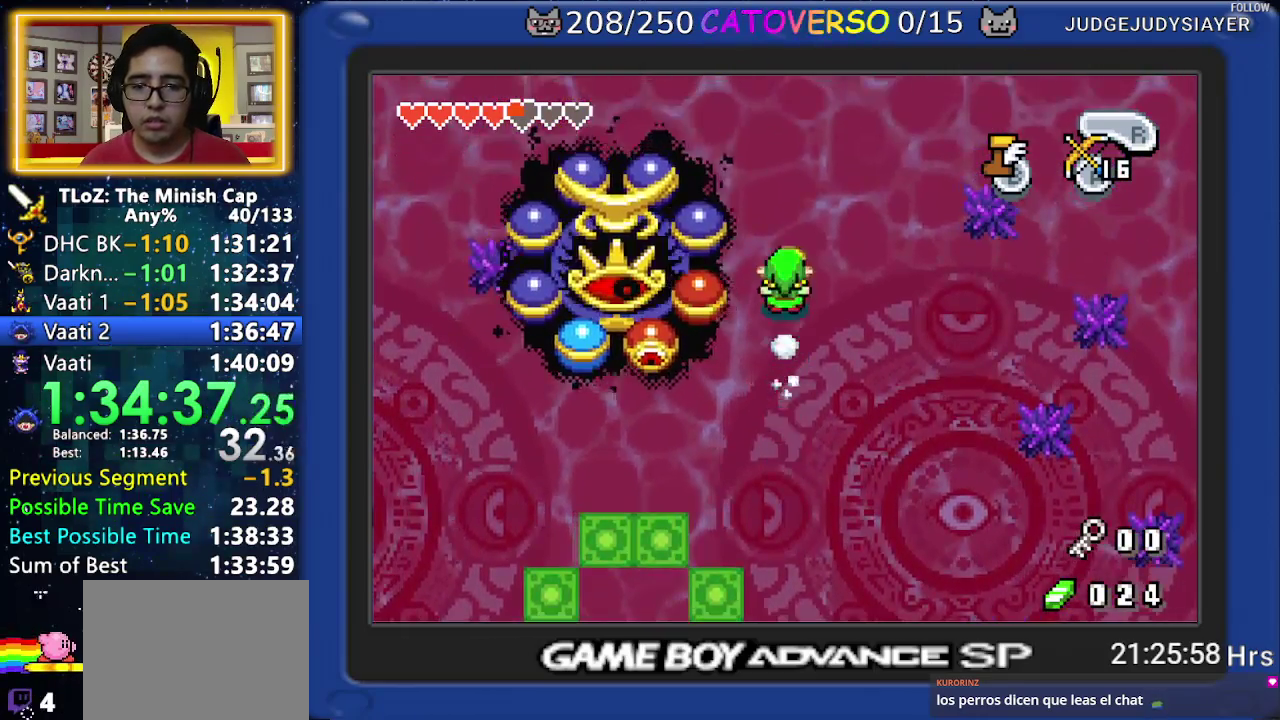
{"buttons": [], "events": [[150, "DPAD_LEFT", "down"], [150, "DPAD_RIGHT", "up"], [250, "A", "down"], [250, "DPAD_UP", "up"], [300, "DPAD_LEFT", "up"], [333, "A", "up"]]}
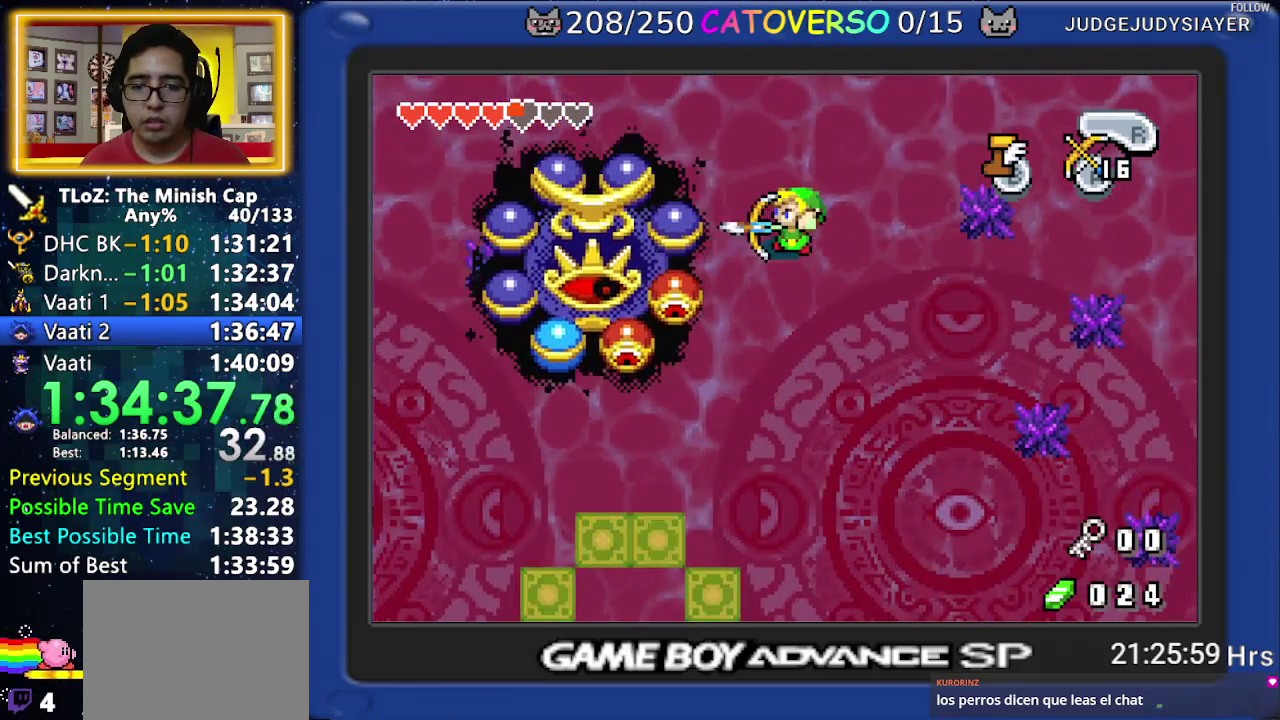
{"buttons": ["DPAD_UP", "DPAD_LEFT"], "events": [[167, "B", "down"], [233, "B", "up"], [250, "DPAD_RIGHT", "down"], [267, "DPAD_UP", "down"], [417, "DPAD_LEFT", "down"], [417, "DPAD_RIGHT", "up"]]}
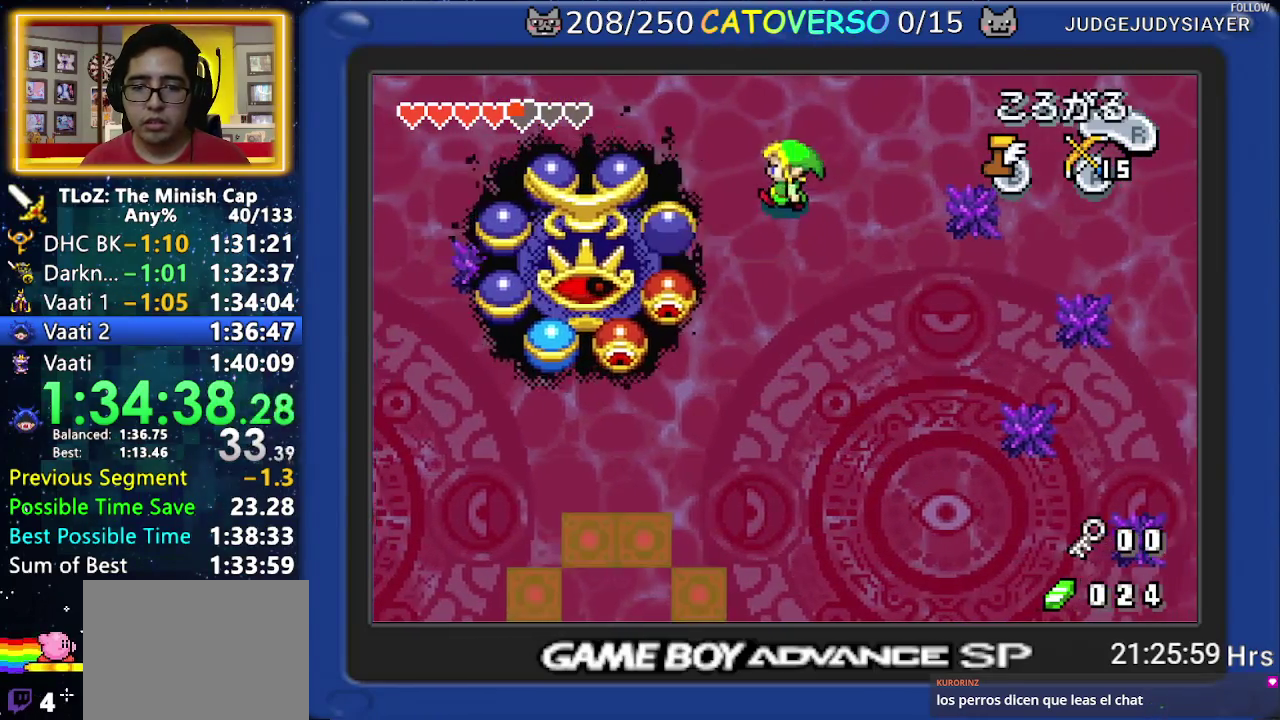
{"buttons": ["B"], "events": [[17, "DPAD_UP", "up"], [50, "A", "down"], [100, "DPAD_LEFT", "up"], [117, "A", "up"], [500, "B", "down"]]}
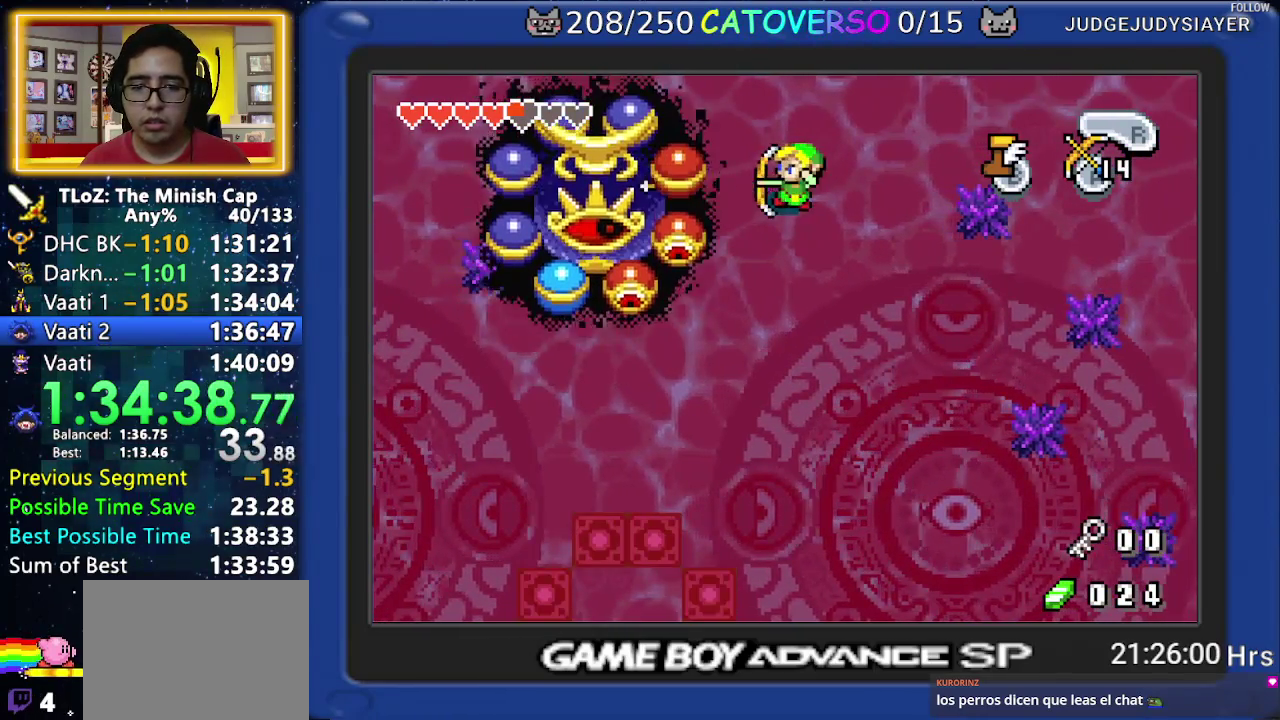
{"buttons": ["A"], "events": [[67, "B", "up"], [333, "DPAD_LEFT", "down"], [433, "DPAD_LEFT", "up"], [467, "A", "down"]]}
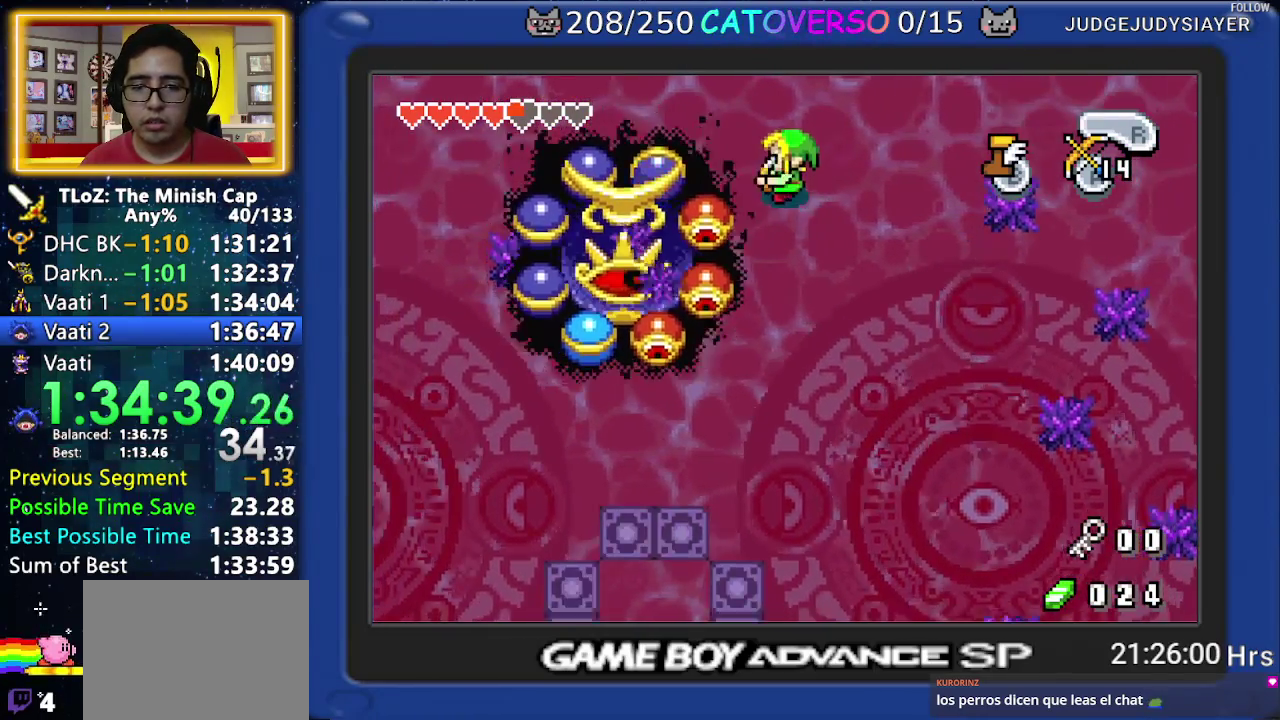
{"buttons": [], "events": [[50, "A", "up"], [283, "START", "down"], [367, "START", "up"]]}